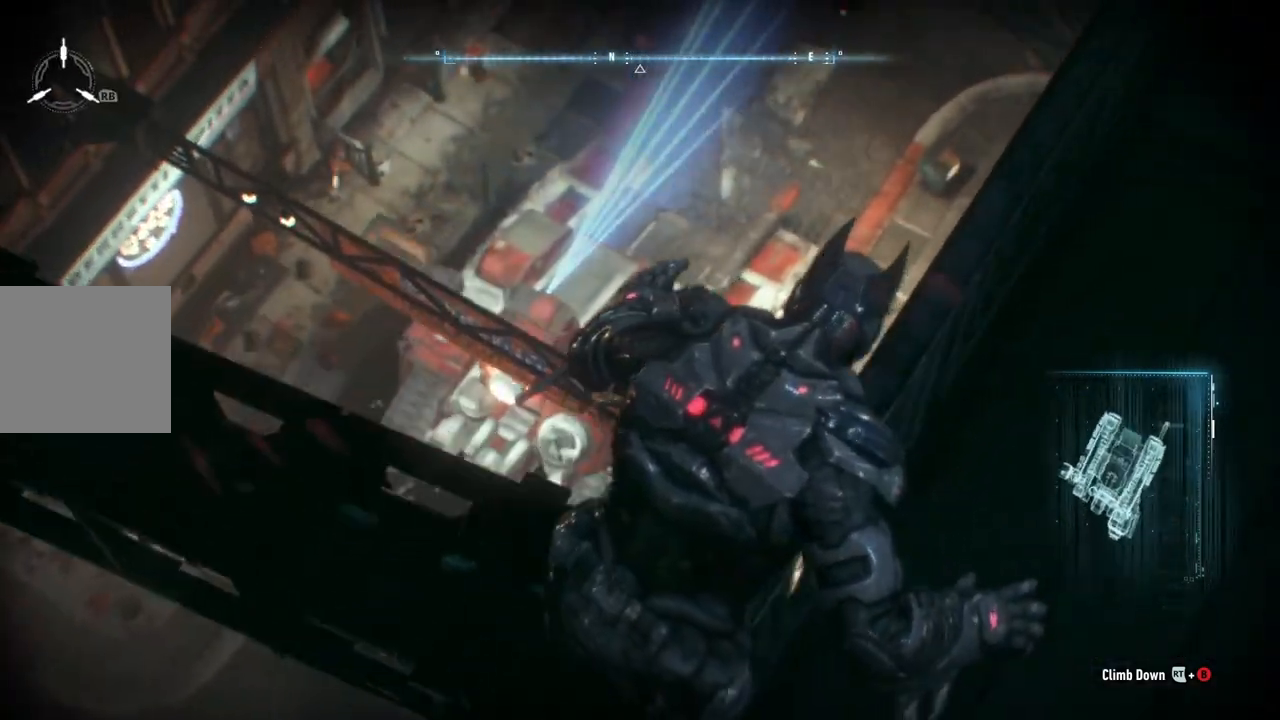
Gameplay with a controller (Xbox layout); each line is a JSON object with the inputs held at the frame after it. "events" lists button and stick changes between this image and that frame as [ms after this image, input, new state], when the widget could be followed in between.
{"buttons": [], "left_stick": "center", "right_stick": "center", "events": [[200, "left_stick", "center"]]}
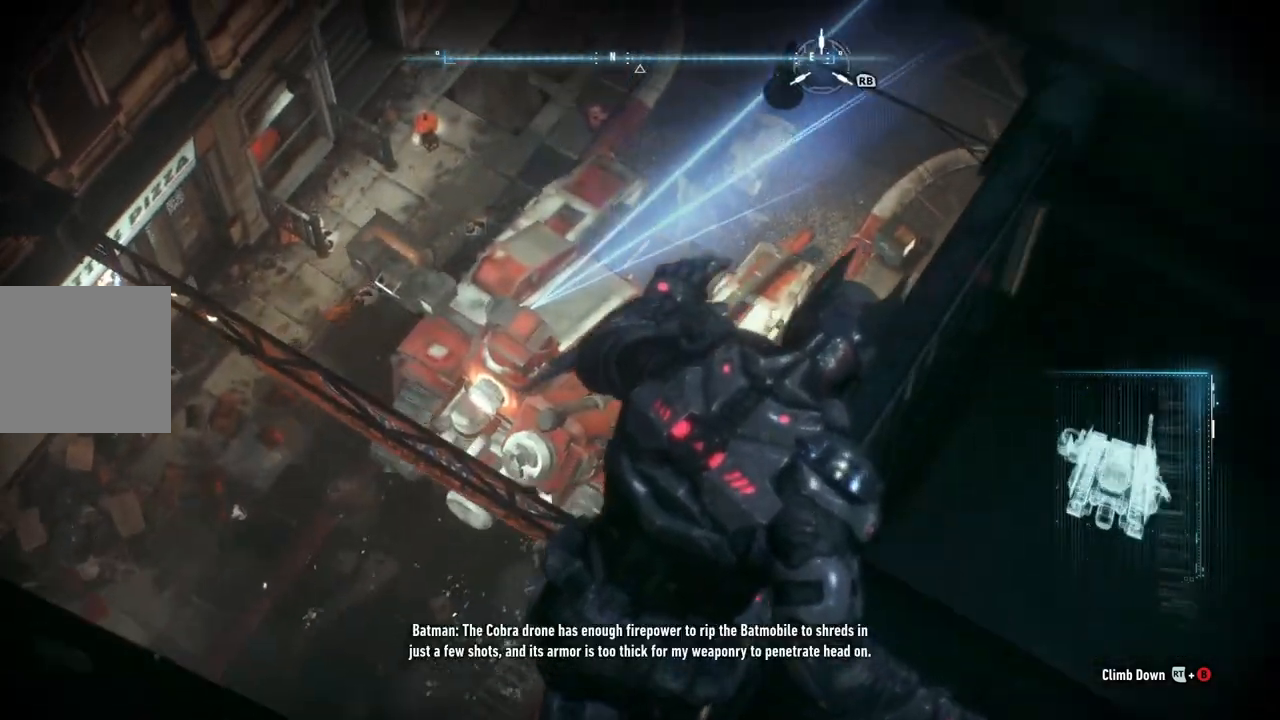
{"buttons": [], "left_stick": "up-right", "right_stick": "center", "events": [[50, "left_stick", "up"], [100, "left_stick", "up-right"]]}
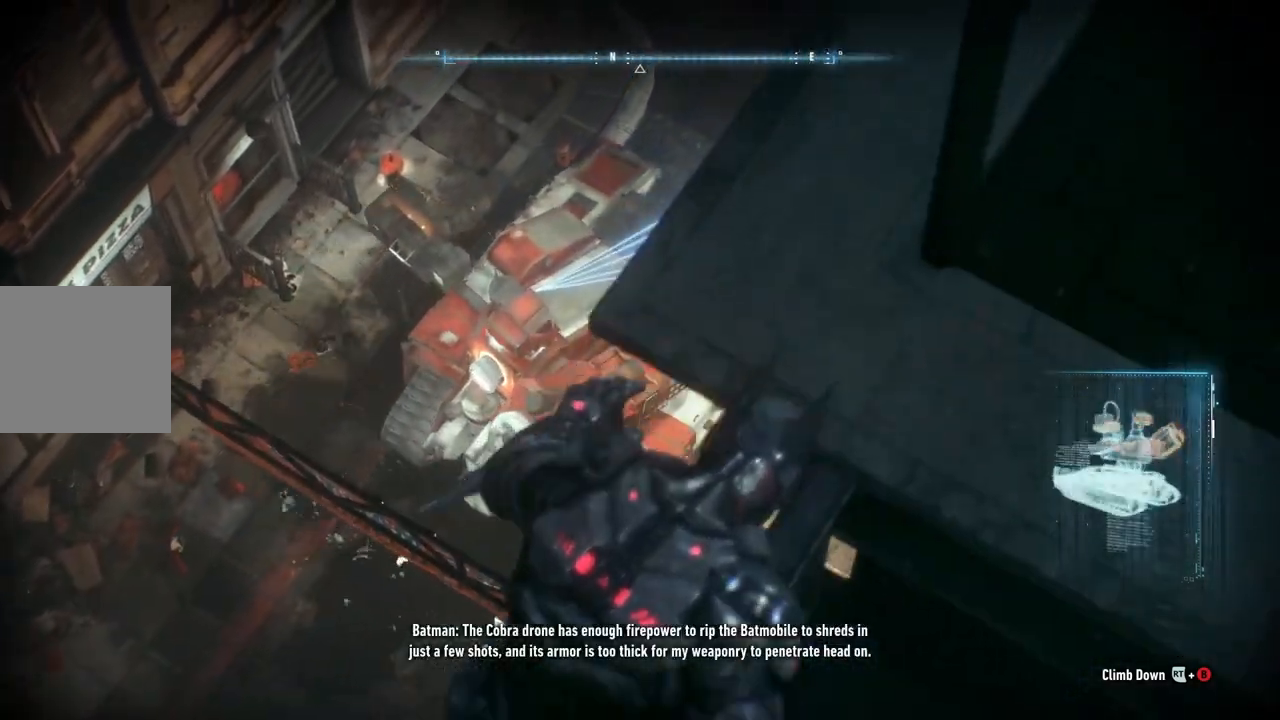
{"buttons": ["R3"], "left_stick": "up-right", "right_stick": "center", "events": [[167, "right_stick", "up-right"], [383, "R3", "down"], [383, "right_stick", "center"]]}
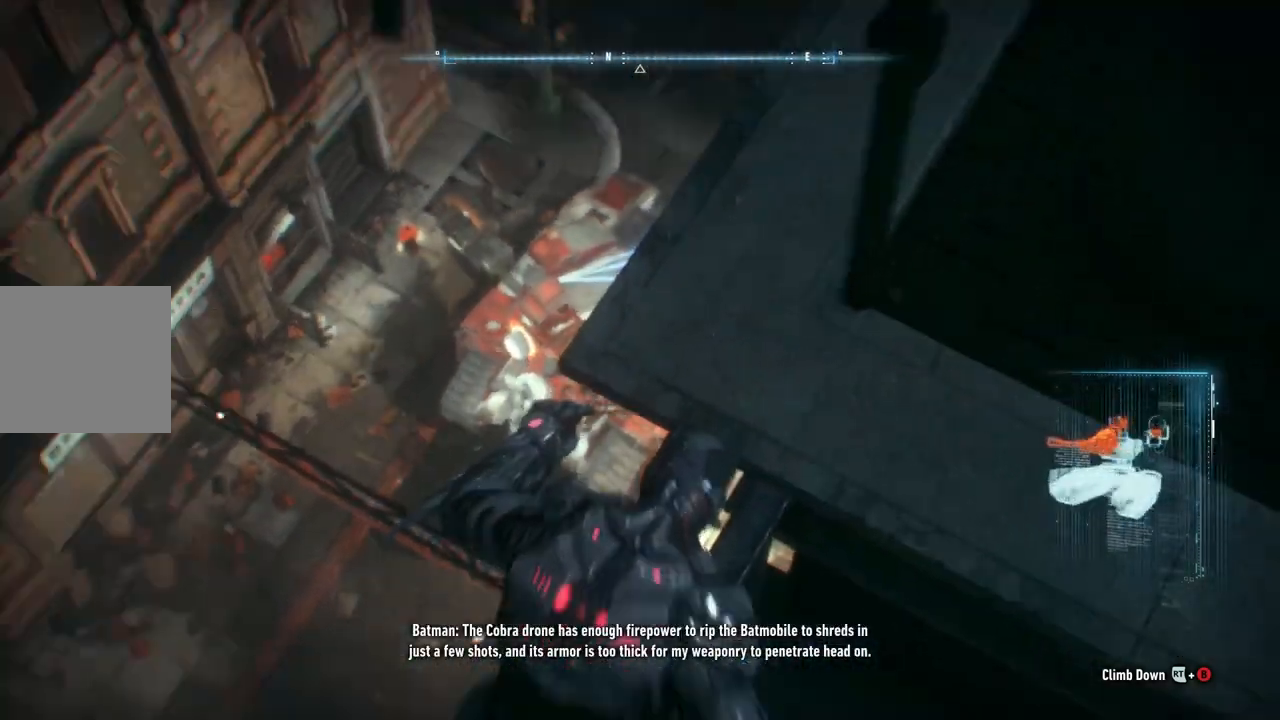
{"buttons": [], "left_stick": "up-right", "right_stick": "center", "events": [[33, "R3", "up"], [67, "left_stick", "center"], [83, "right_stick", "up-right"], [450, "right_stick", "center"], [467, "left_stick", "up-right"]]}
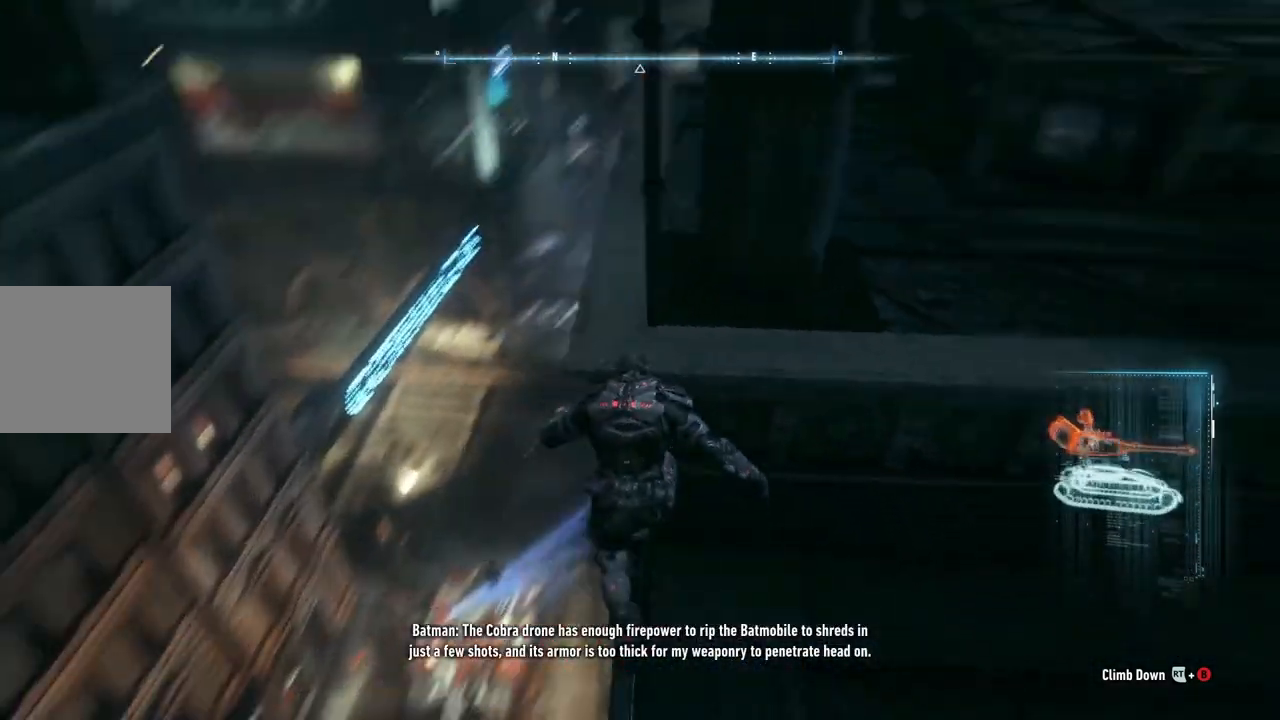
{"buttons": ["A"], "left_stick": "up-right", "right_stick": "center", "events": [[67, "A", "down"]]}
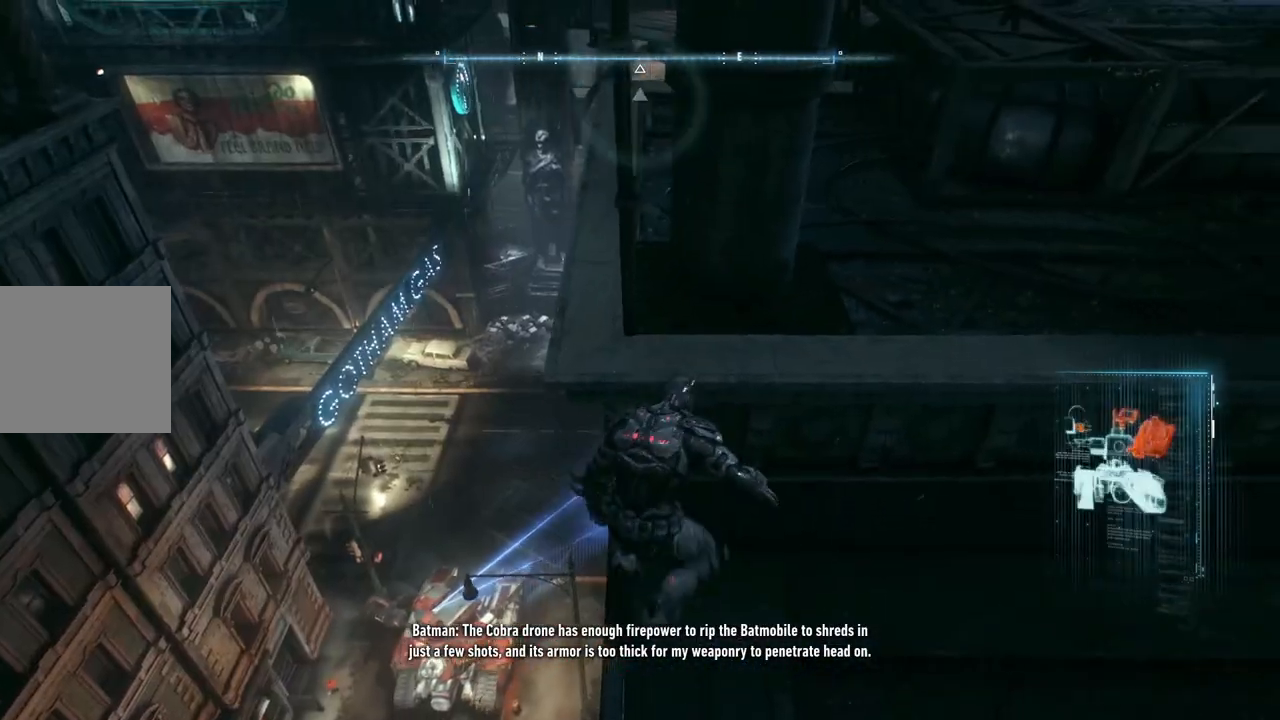
{"buttons": [], "left_stick": "up", "right_stick": "left", "events": [[33, "left_stick", "up"], [67, "A", "up"], [400, "right_stick", "left"]]}
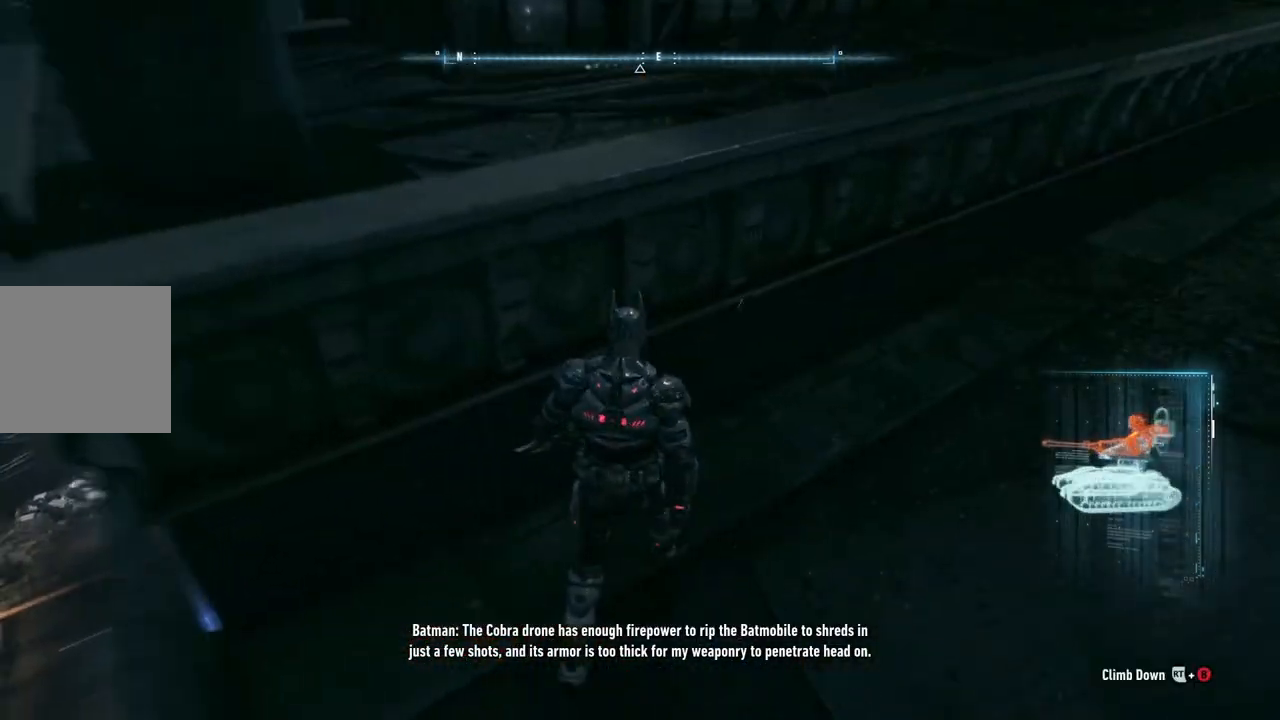
{"buttons": ["A"], "left_stick": "up-left", "right_stick": "center", "events": [[150, "right_stick", "center"], [167, "A", "down"], [400, "left_stick", "up-left"]]}
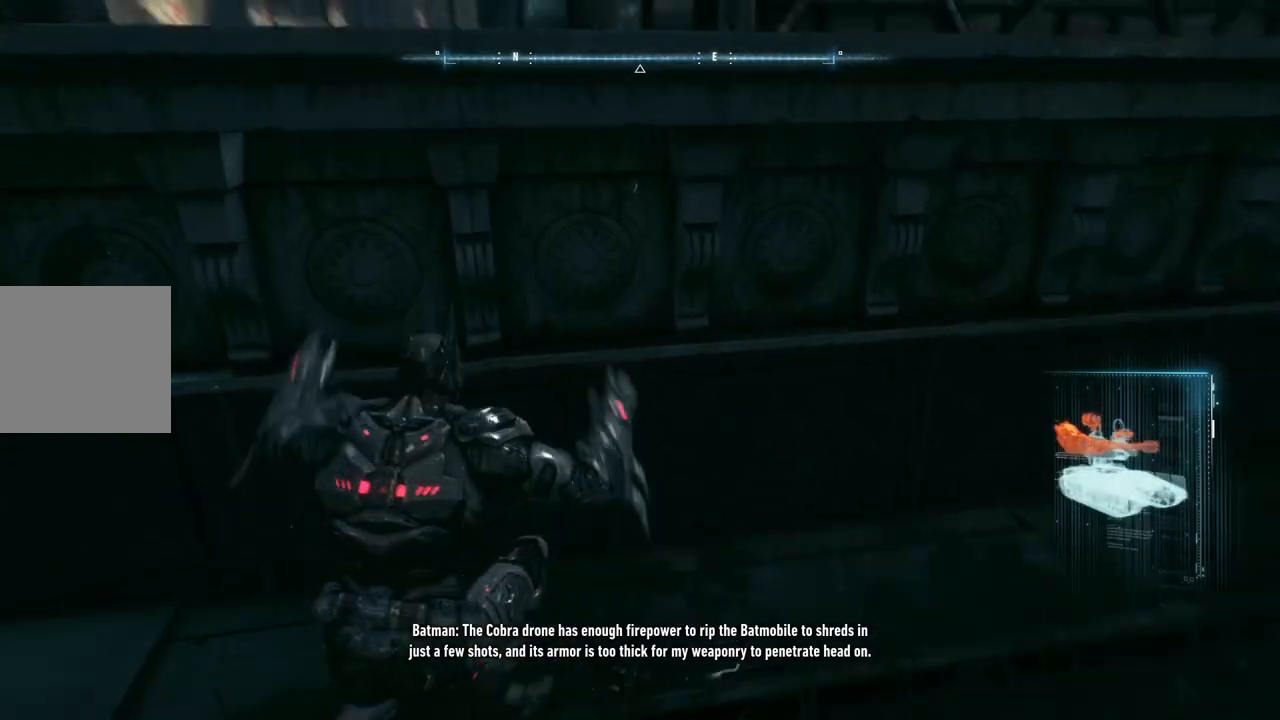
{"buttons": [], "left_stick": "up-left", "right_stick": "center", "events": [[300, "A", "up"]]}
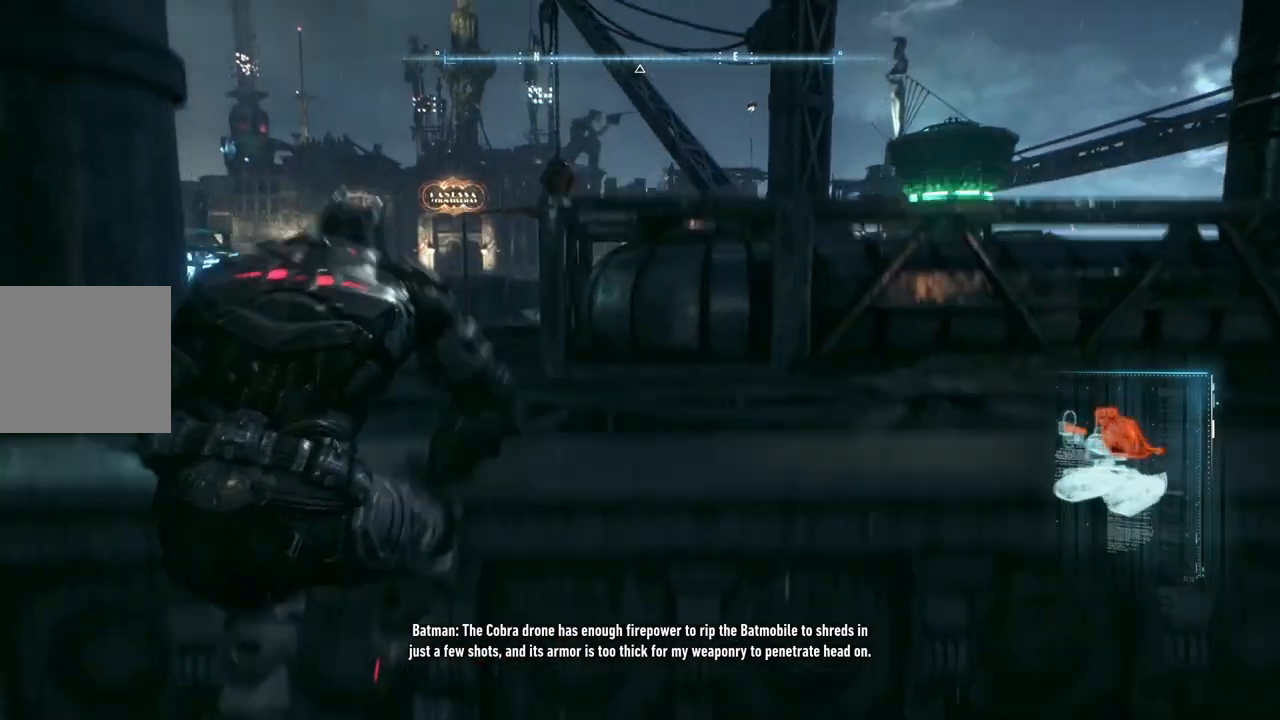
{"buttons": [], "left_stick": "up-left", "right_stick": "center", "events": [[17, "right_stick", "down"], [200, "right_stick", "down-left"], [450, "right_stick", "center"]]}
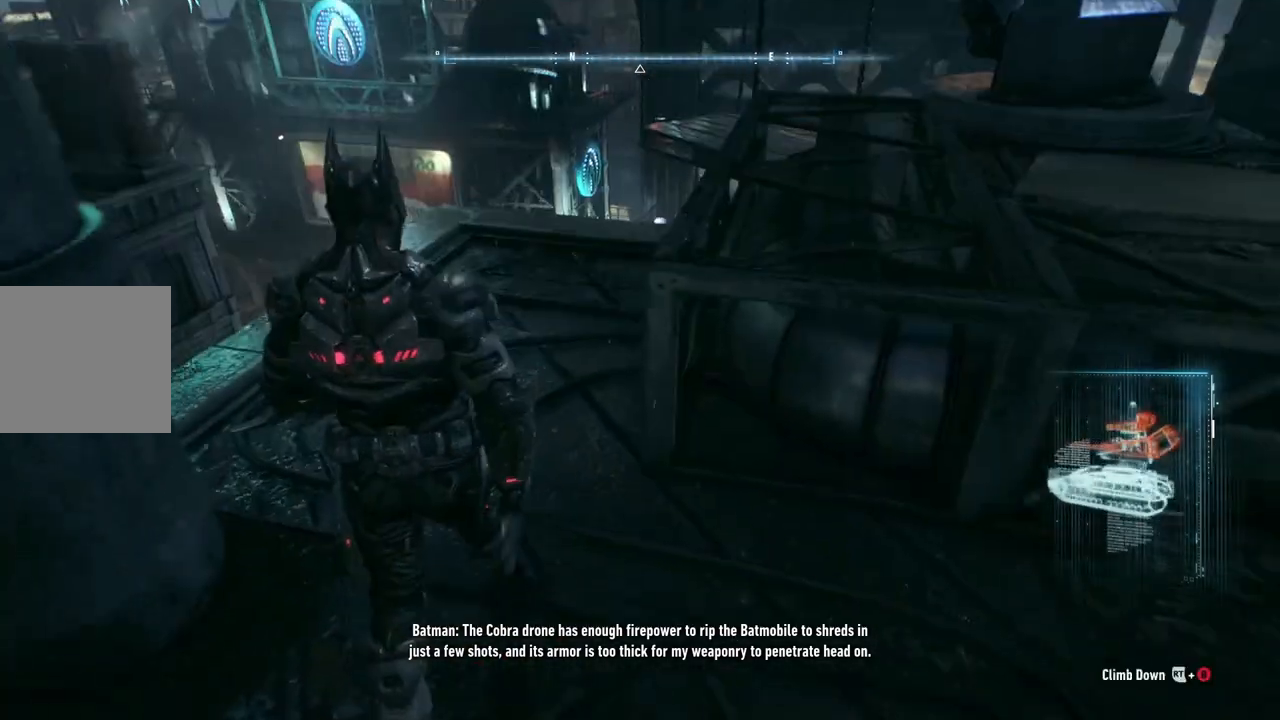
{"buttons": [], "left_stick": "up", "right_stick": "center", "events": [[133, "right_stick", "down"], [167, "left_stick", "up"], [417, "right_stick", "center"]]}
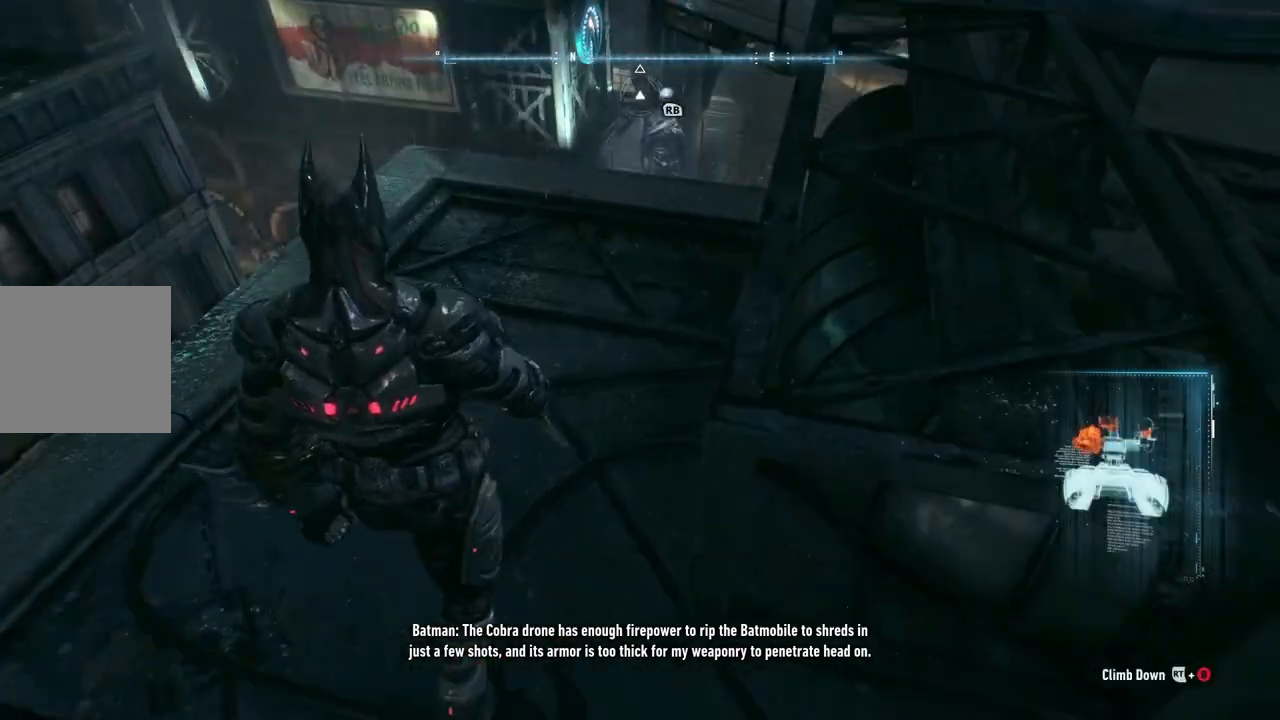
{"buttons": [], "left_stick": "up", "right_stick": "down-left", "events": [[450, "right_stick", "down-left"]]}
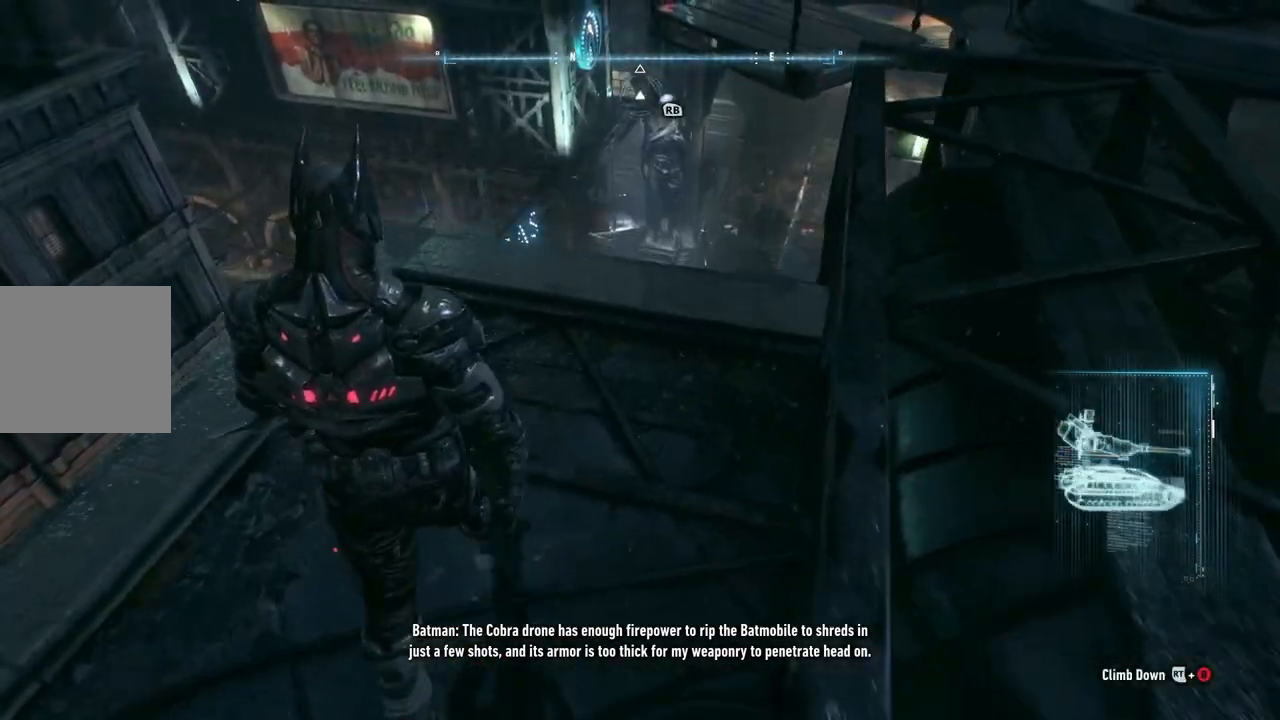
{"buttons": [], "left_stick": "up-left", "right_stick": "down-left", "events": [[117, "left_stick", "up-left"]]}
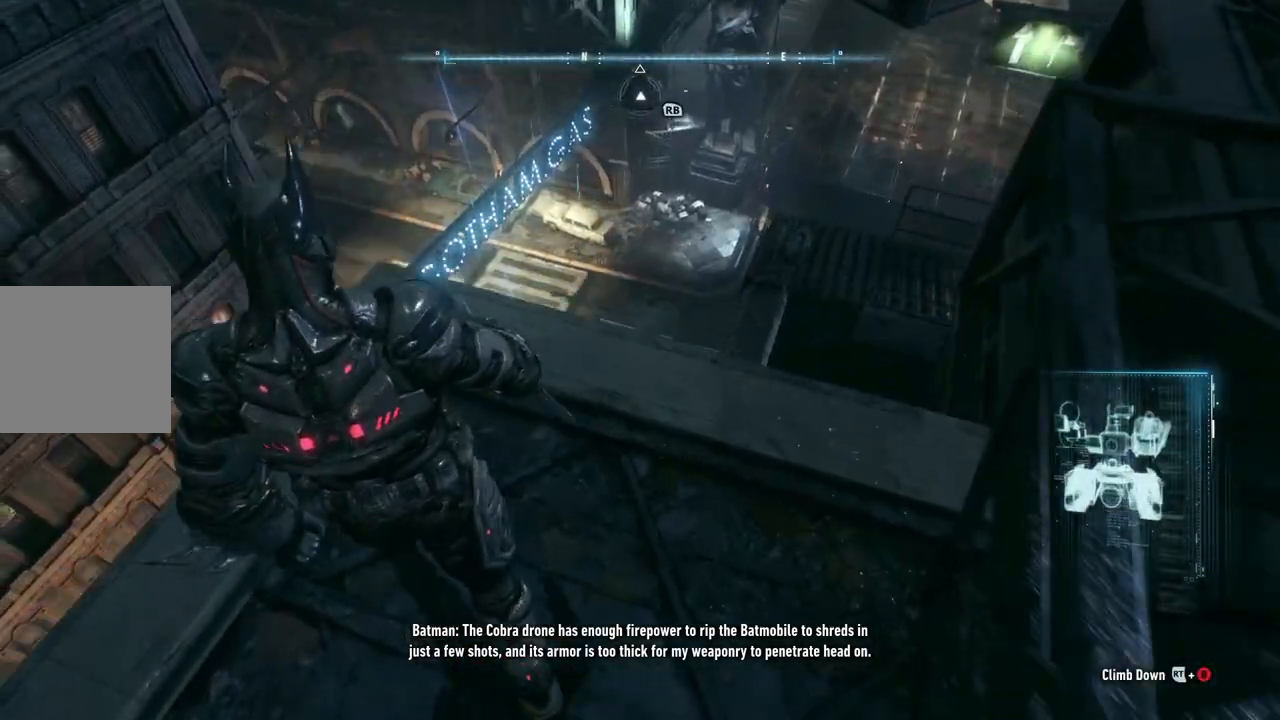
{"buttons": [], "left_stick": "center", "right_stick": "down-left", "events": [[17, "left_stick", "center"]]}
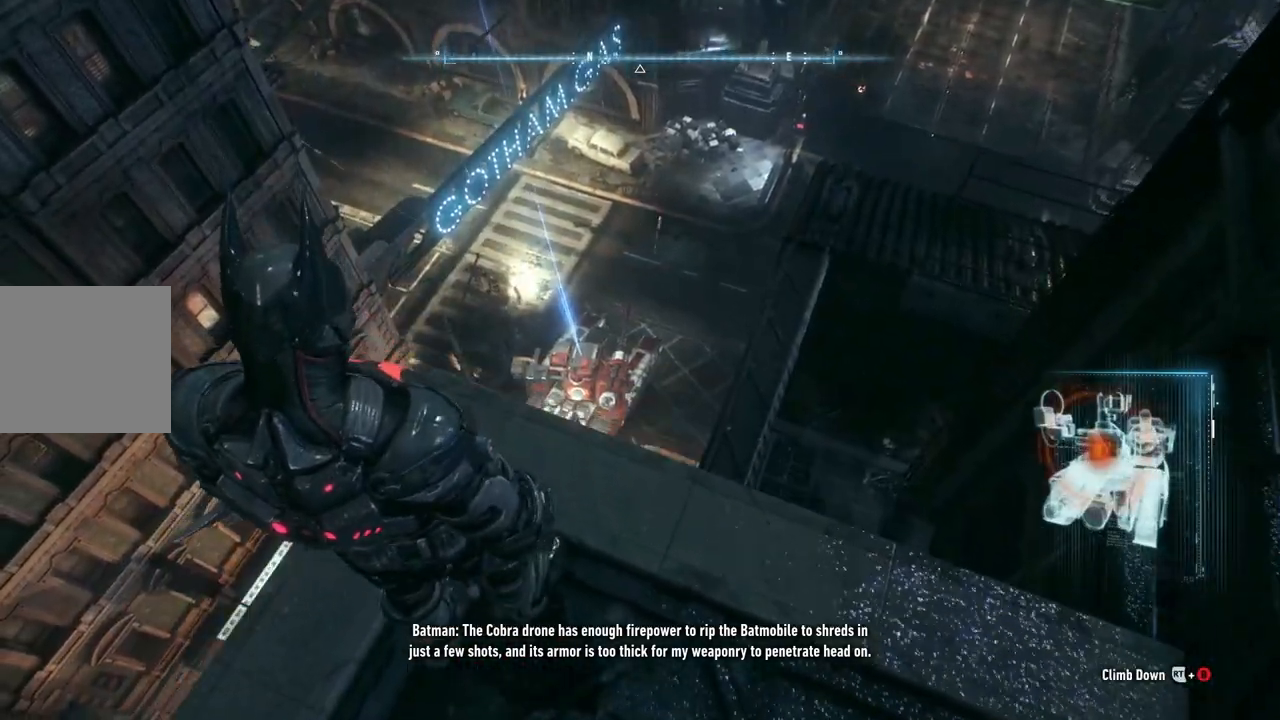
{"buttons": [], "left_stick": "center", "right_stick": "center", "events": [[183, "right_stick", "center"]]}
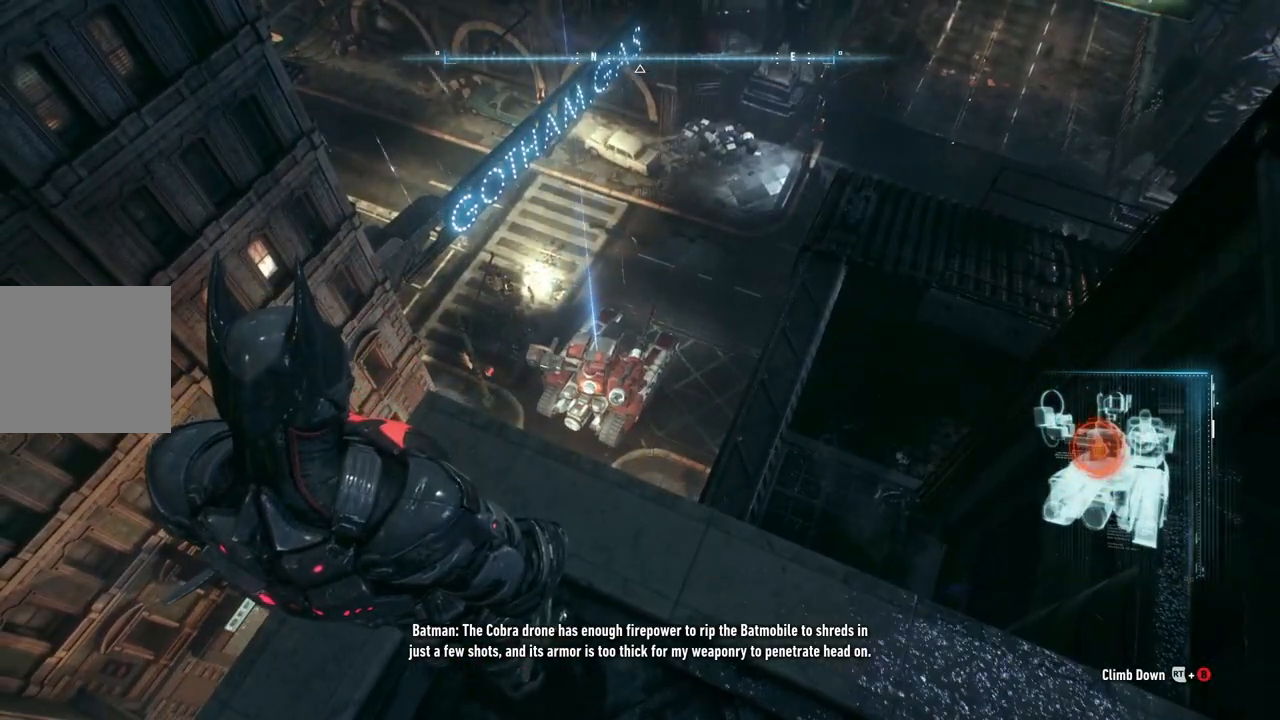
{"buttons": [], "left_stick": "center", "right_stick": "center", "events": [[17, "left_stick", "up"], [233, "left_stick", "center"]]}
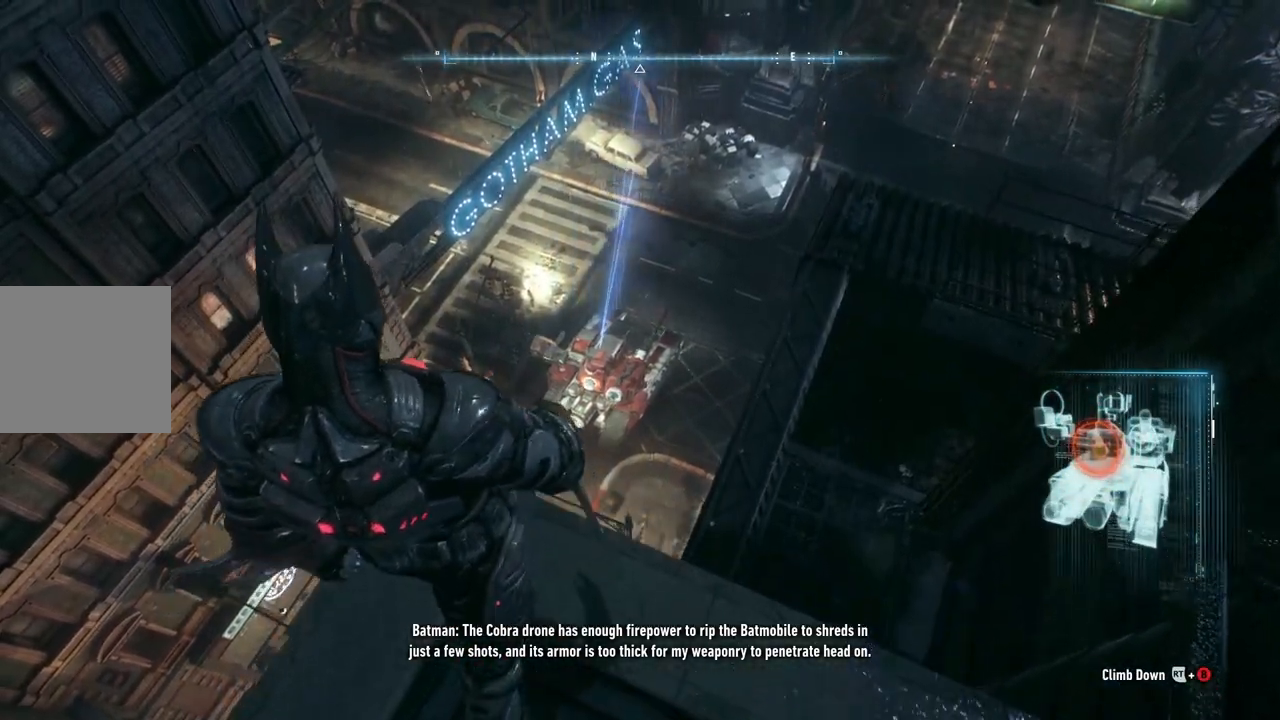
{"buttons": ["R3"], "left_stick": "center", "right_stick": "center", "events": [[367, "R3", "down"]]}
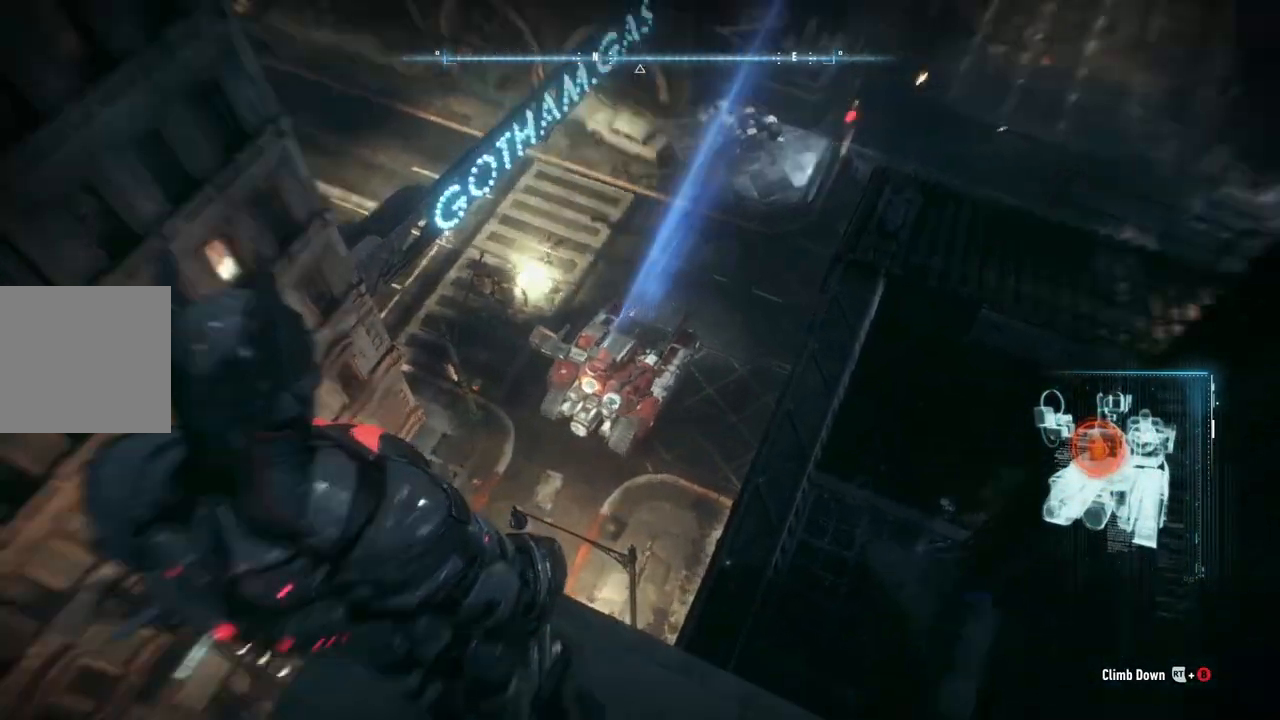
{"buttons": [], "left_stick": "center", "right_stick": "center", "events": [[17, "R3", "up"]]}
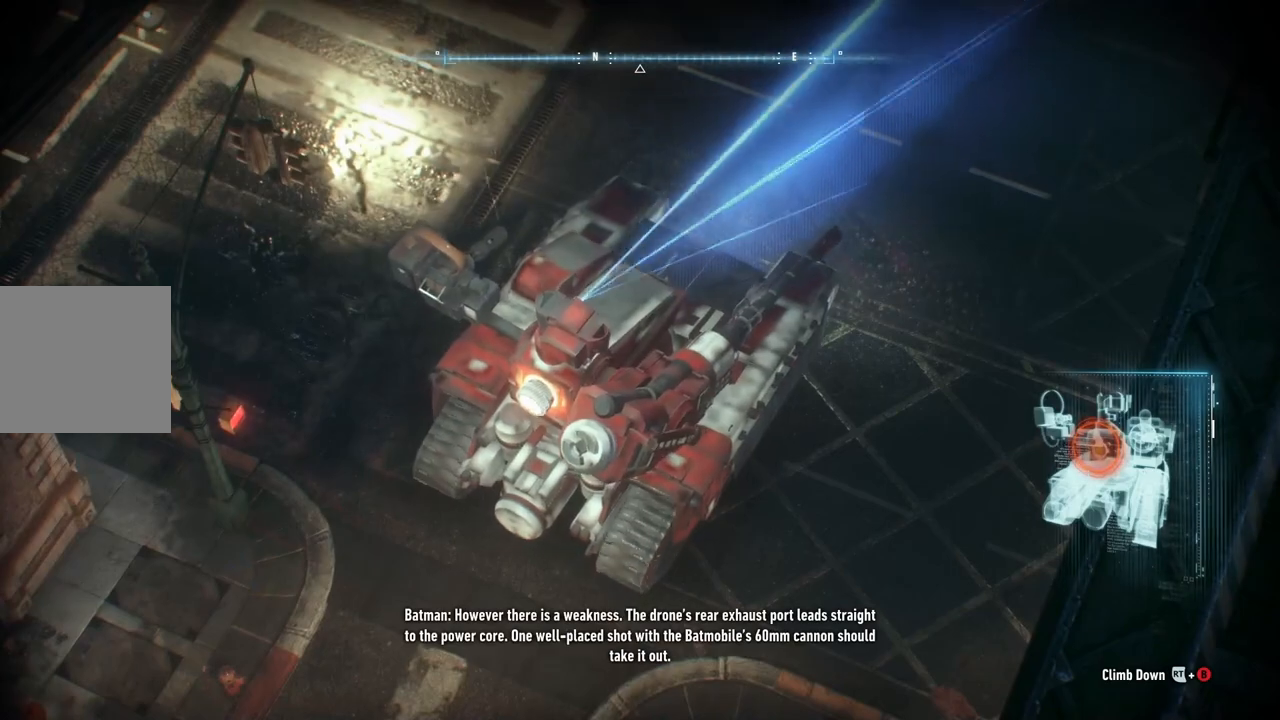
{"buttons": [], "left_stick": "center", "right_stick": "center", "events": []}
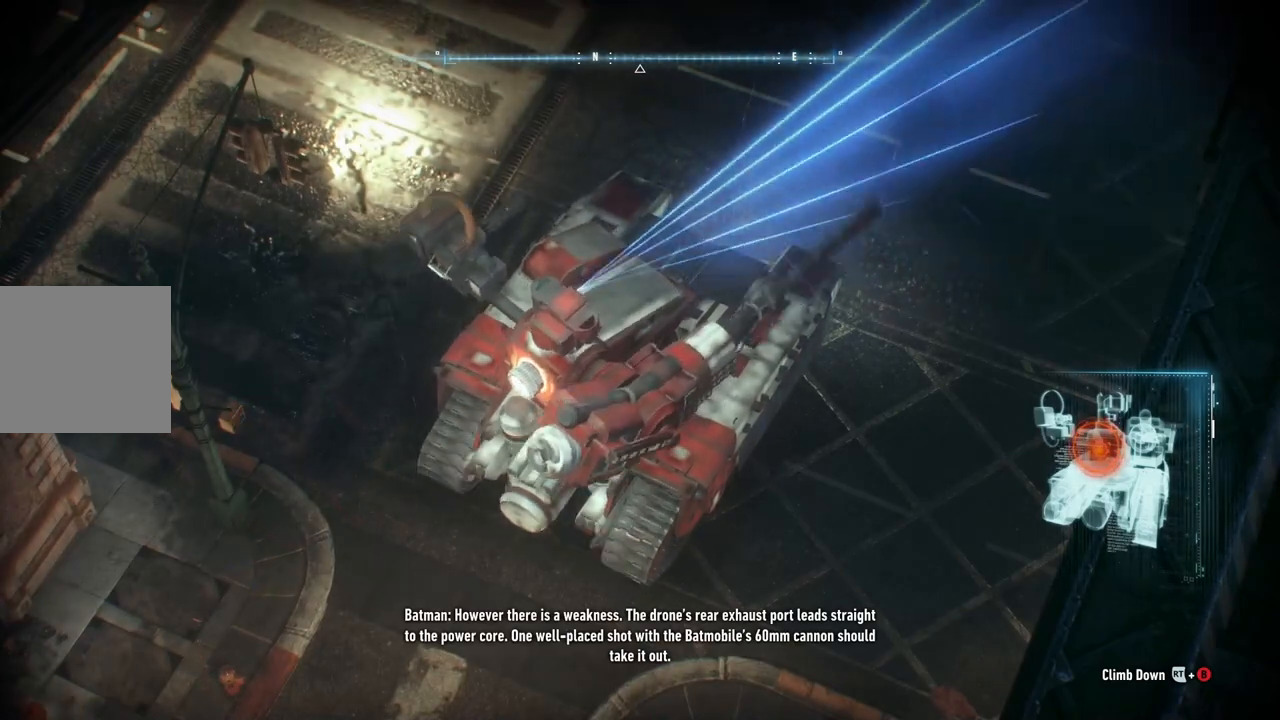
{"buttons": [], "left_stick": "center", "right_stick": "center", "events": []}
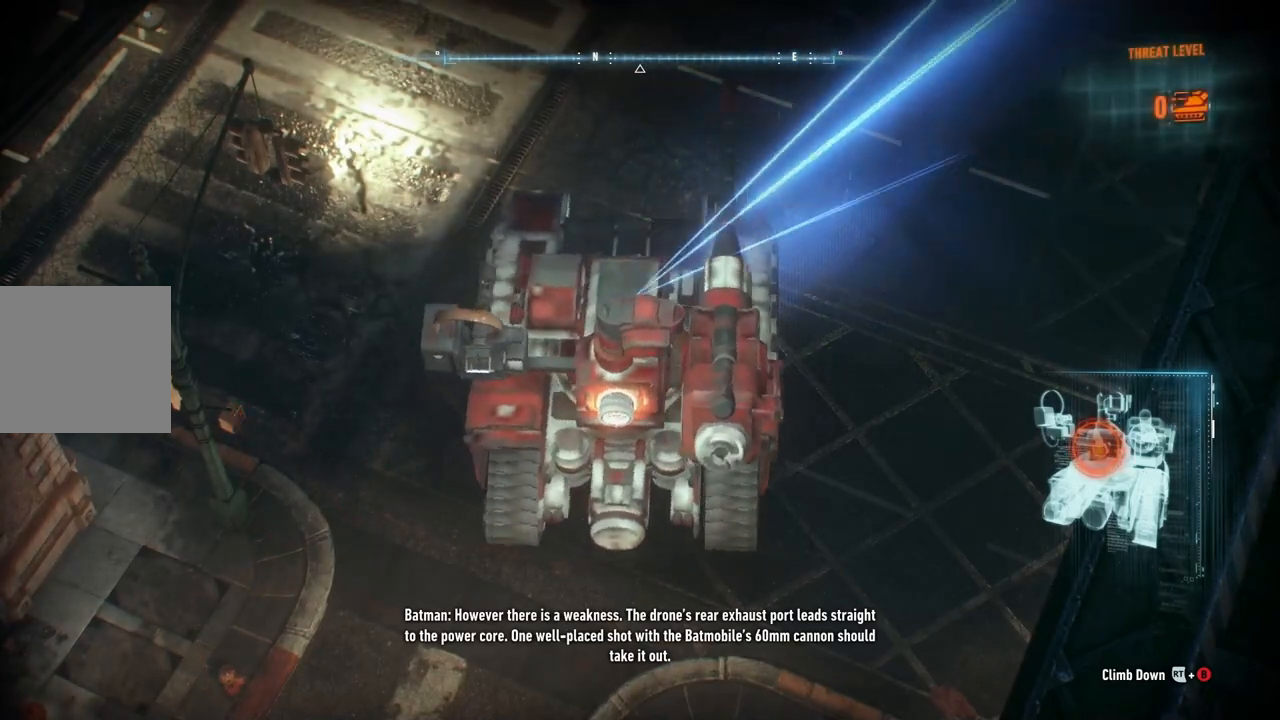
{"buttons": [], "left_stick": "center", "right_stick": "center", "events": []}
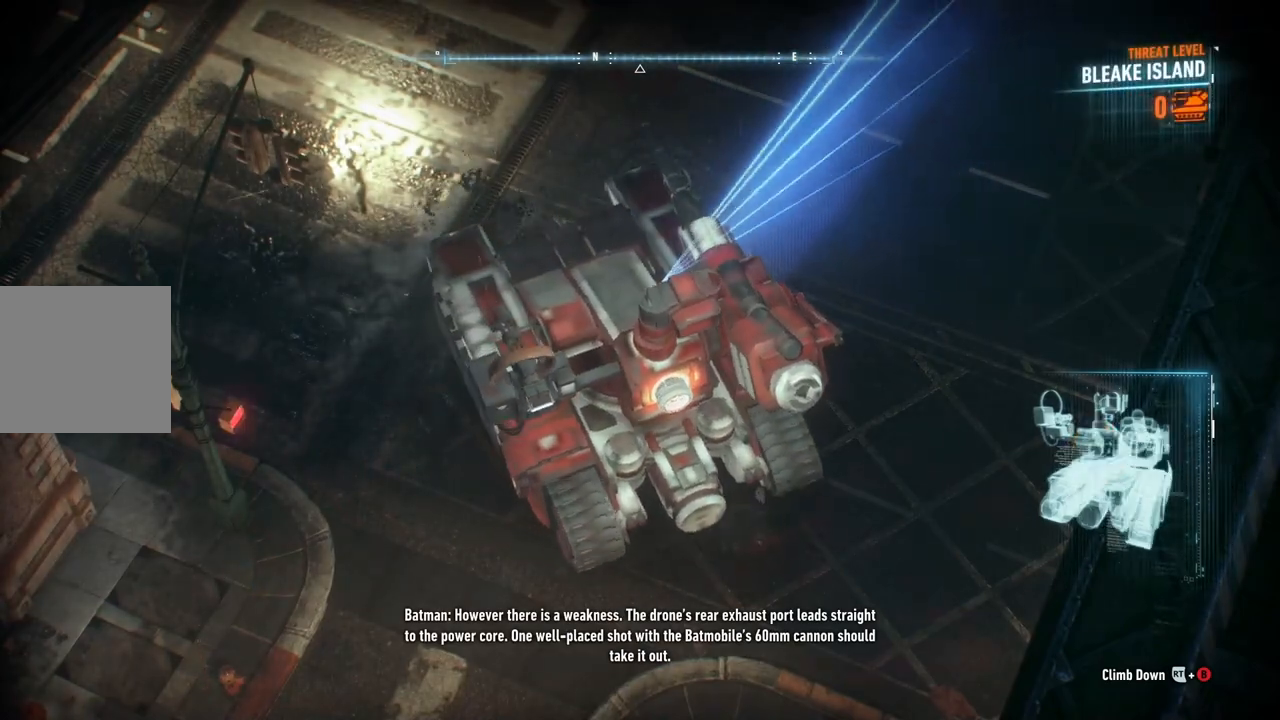
{"buttons": [], "left_stick": "center", "right_stick": "center", "events": []}
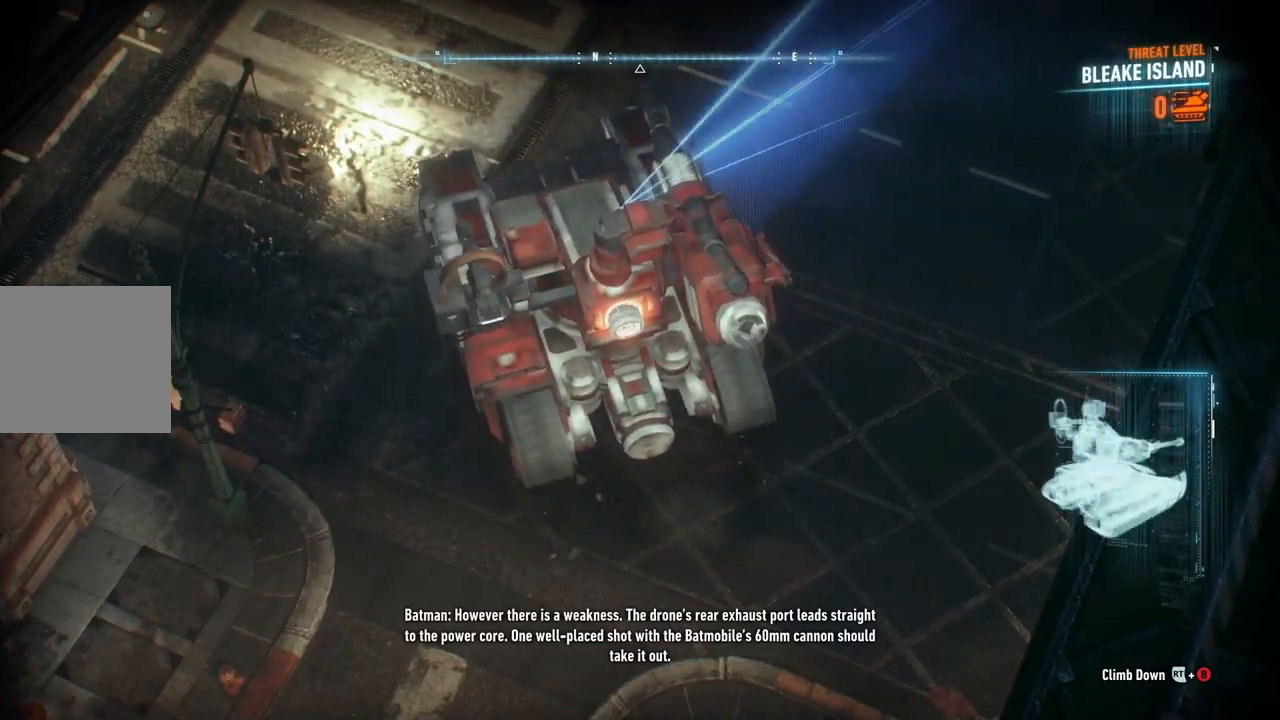
{"buttons": [], "left_stick": "center", "right_stick": "center", "events": [[50, "R3", "down"], [167, "R3", "up"], [233, "right_stick", "up"], [433, "right_stick", "center"]]}
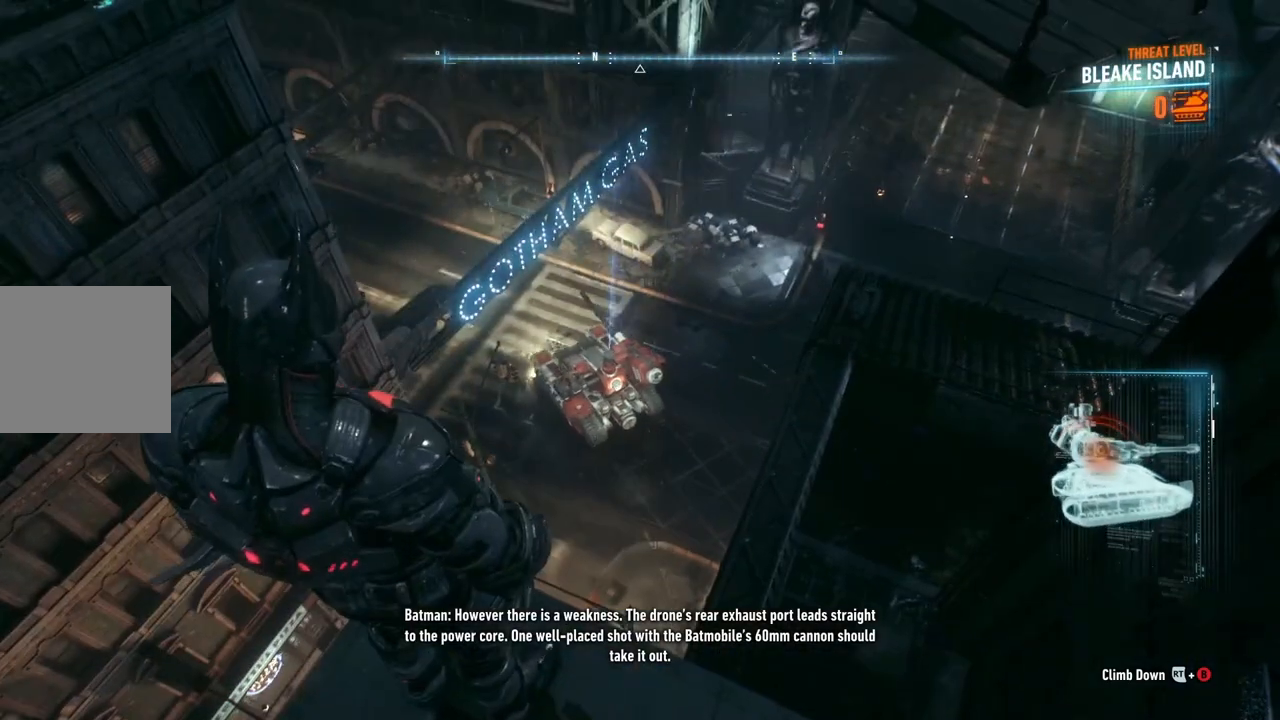
{"buttons": [], "left_stick": "center", "right_stick": "center", "events": []}
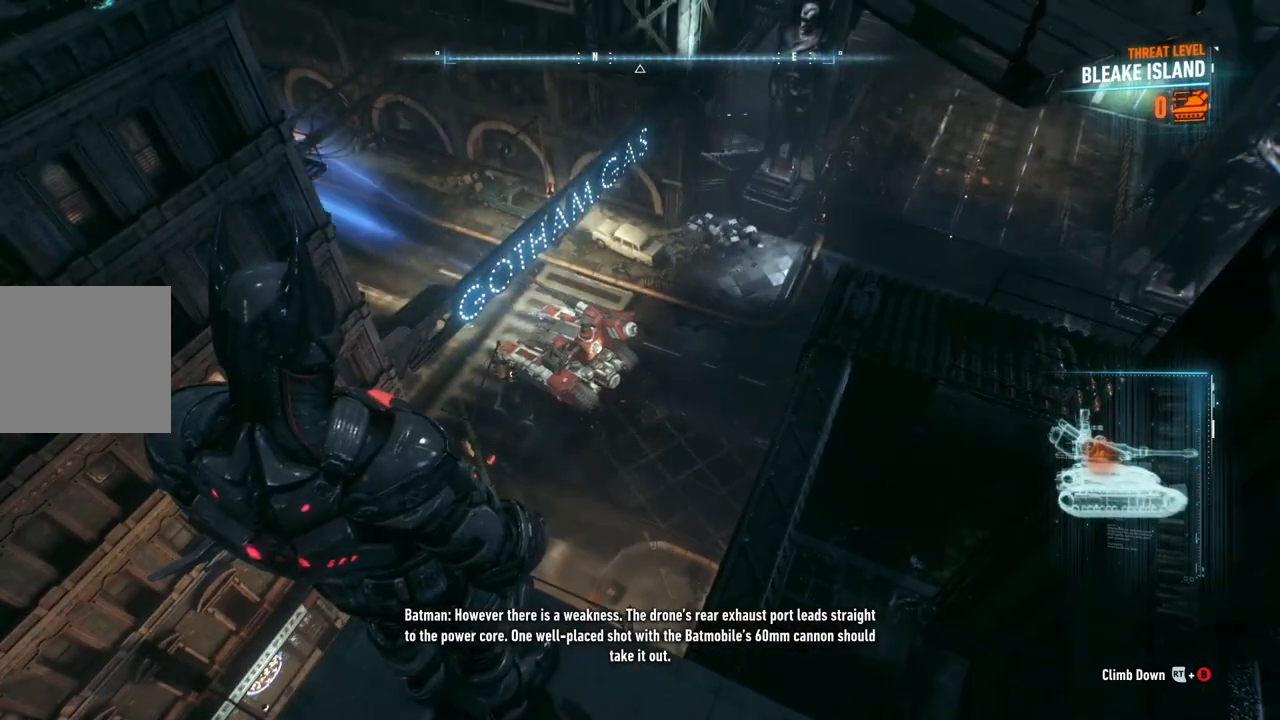
{"buttons": [], "left_stick": "center", "right_stick": "up-left", "events": [[217, "right_stick", "up-left"]]}
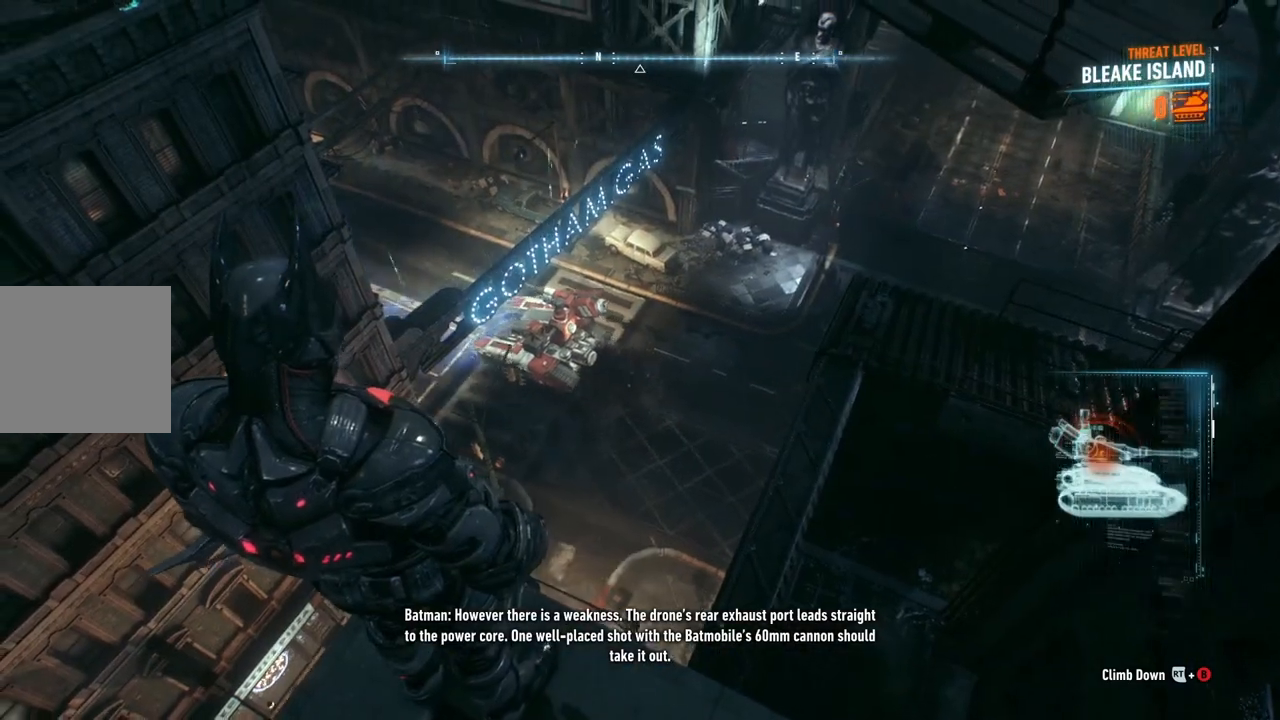
{"buttons": [], "left_stick": "center", "right_stick": "up-left", "events": []}
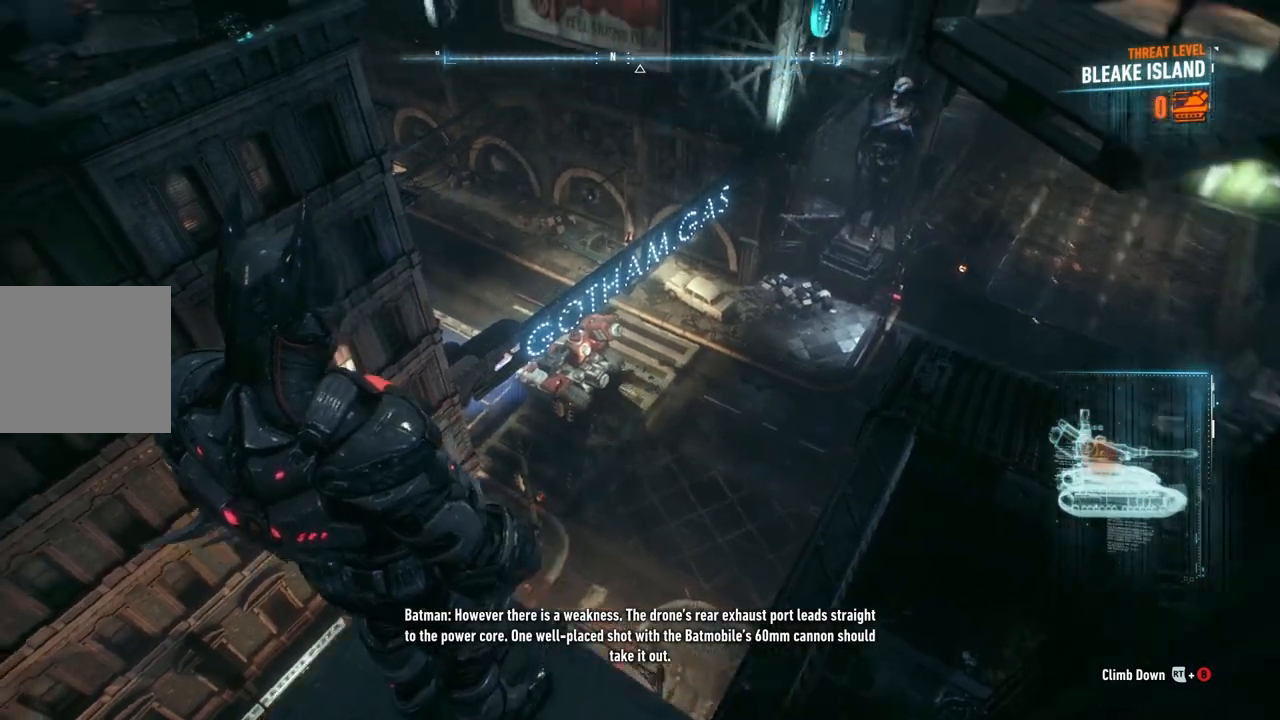
{"buttons": [], "left_stick": "center", "right_stick": "up-left", "events": [[167, "right_stick", "center"], [450, "right_stick", "up-left"]]}
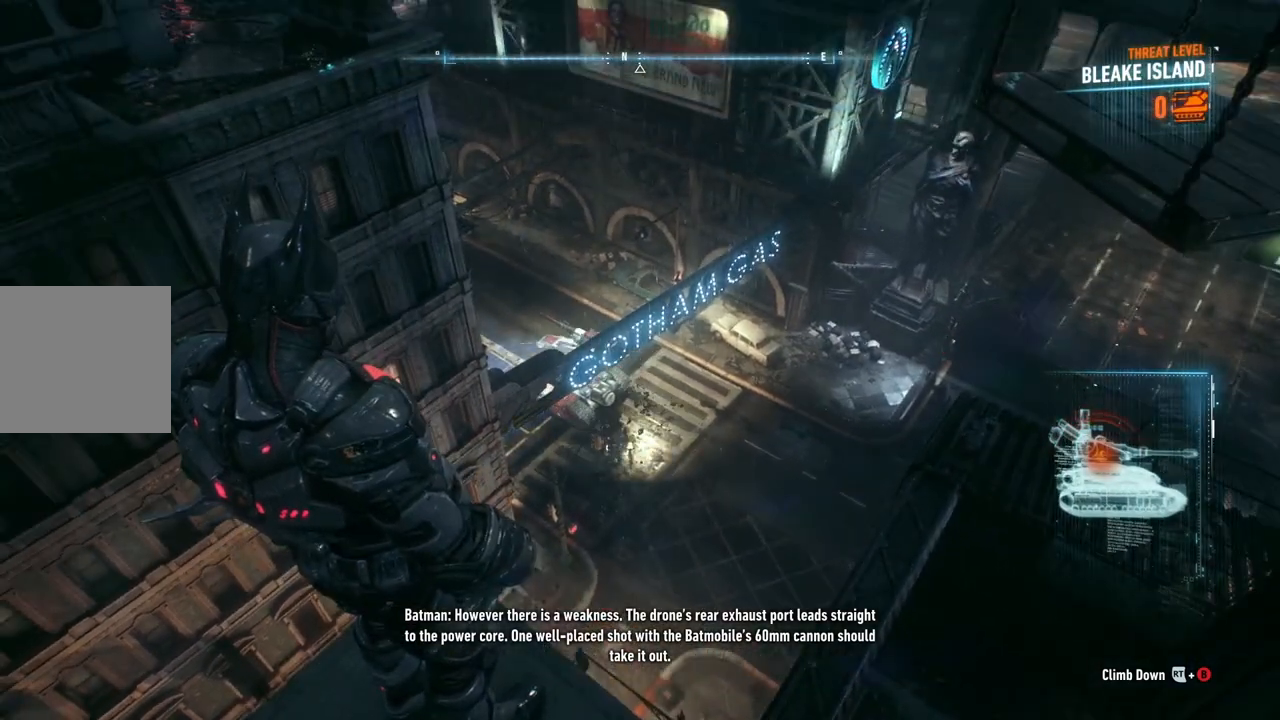
{"buttons": [], "left_stick": "center", "right_stick": "center", "events": [[367, "right_stick", "center"]]}
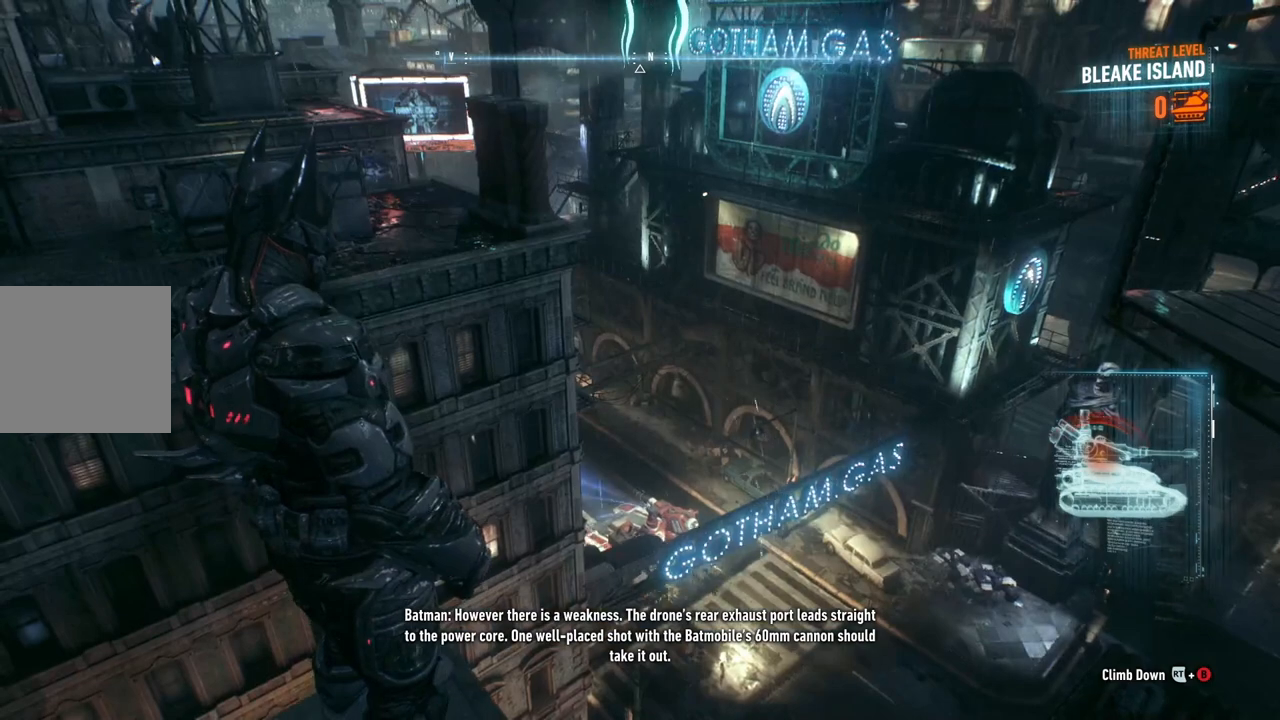
{"buttons": [], "left_stick": "center", "right_stick": "center", "events": []}
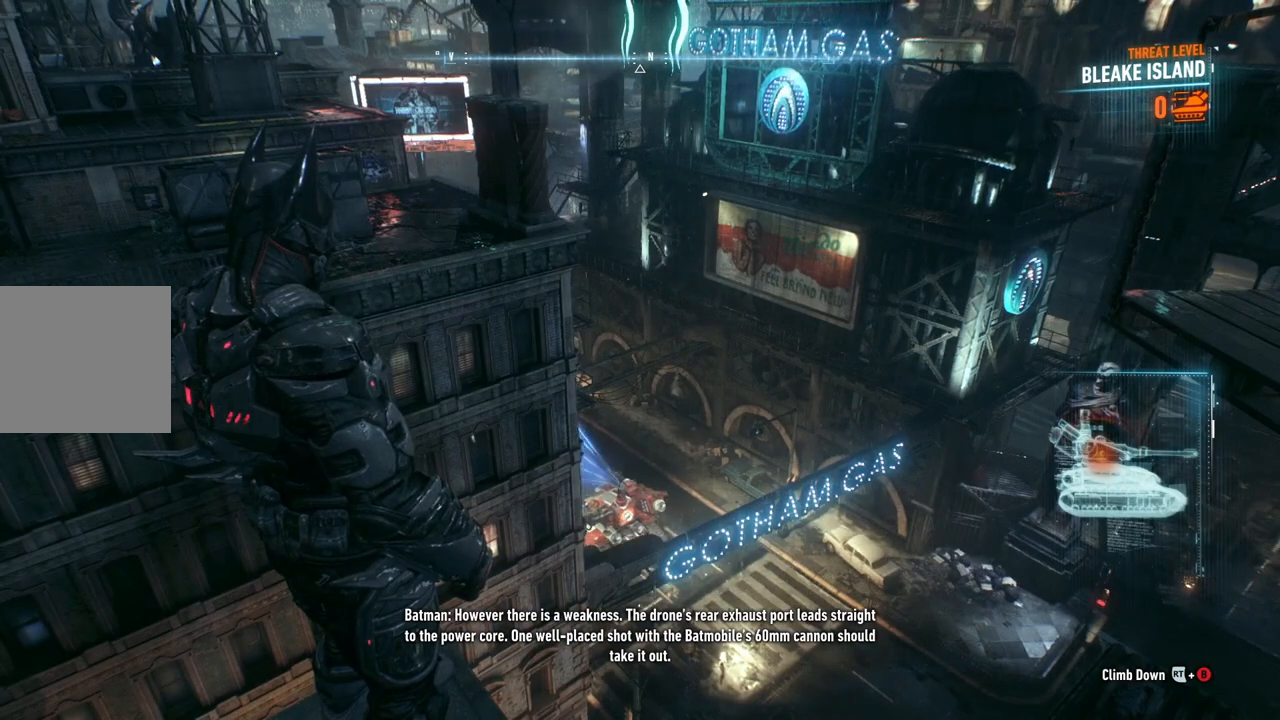
{"buttons": [], "left_stick": "center", "right_stick": "center", "events": []}